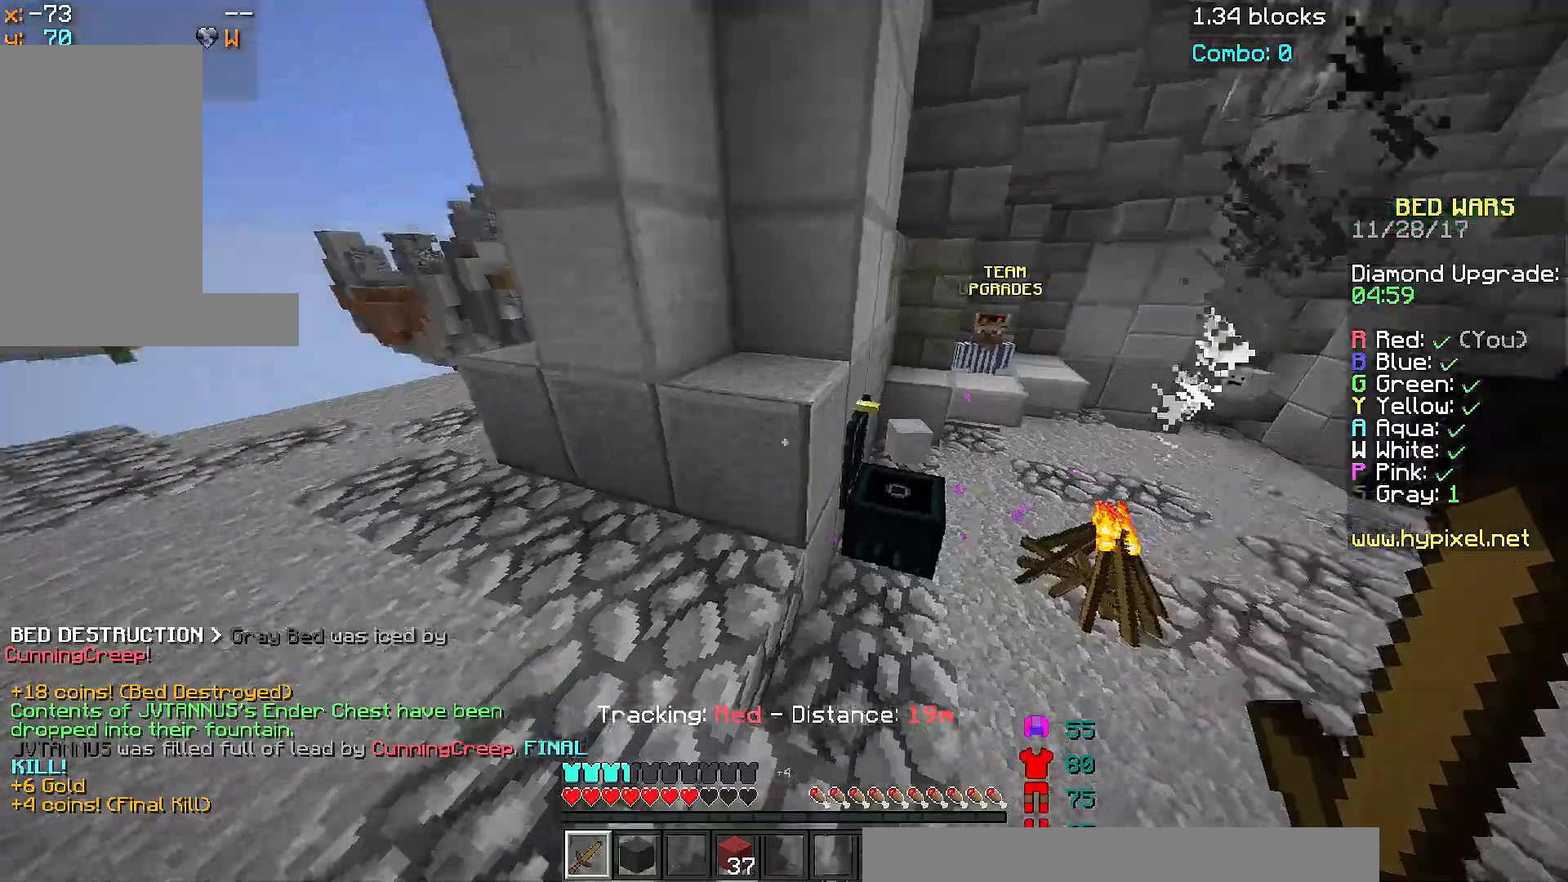
Gameplay with keyboard and mouse; each line is a JSON object with the keys and mouse buttons held at the frame after it. "events" lists presses ("down") and releases ("up") of "a", "d", "s", "space", "w", "mouse_left" and "mouse_right" between this image and that frame as [ms after this image, input, new state], when the widget could be followed in between. "mouse_left", "mouse_right" = the "left", "right" buttons of the "mouse" list. No other keys are recorded. Fast repeated clicks can show as one long hold. Mouse movement is not recorded.
{"keys": ["space", "w"], "mouse": [], "events": [[17, "a", "down"], [217, "s", "down"], [284, "a", "up"], [284, "s", "up"], [284, "space", "down"], [284, "w", "down"], [300, "mouse_left", "down"], [351, "mouse_left", "up"], [451, "mouse_left", "down"], [501, "mouse_left", "up"]]}
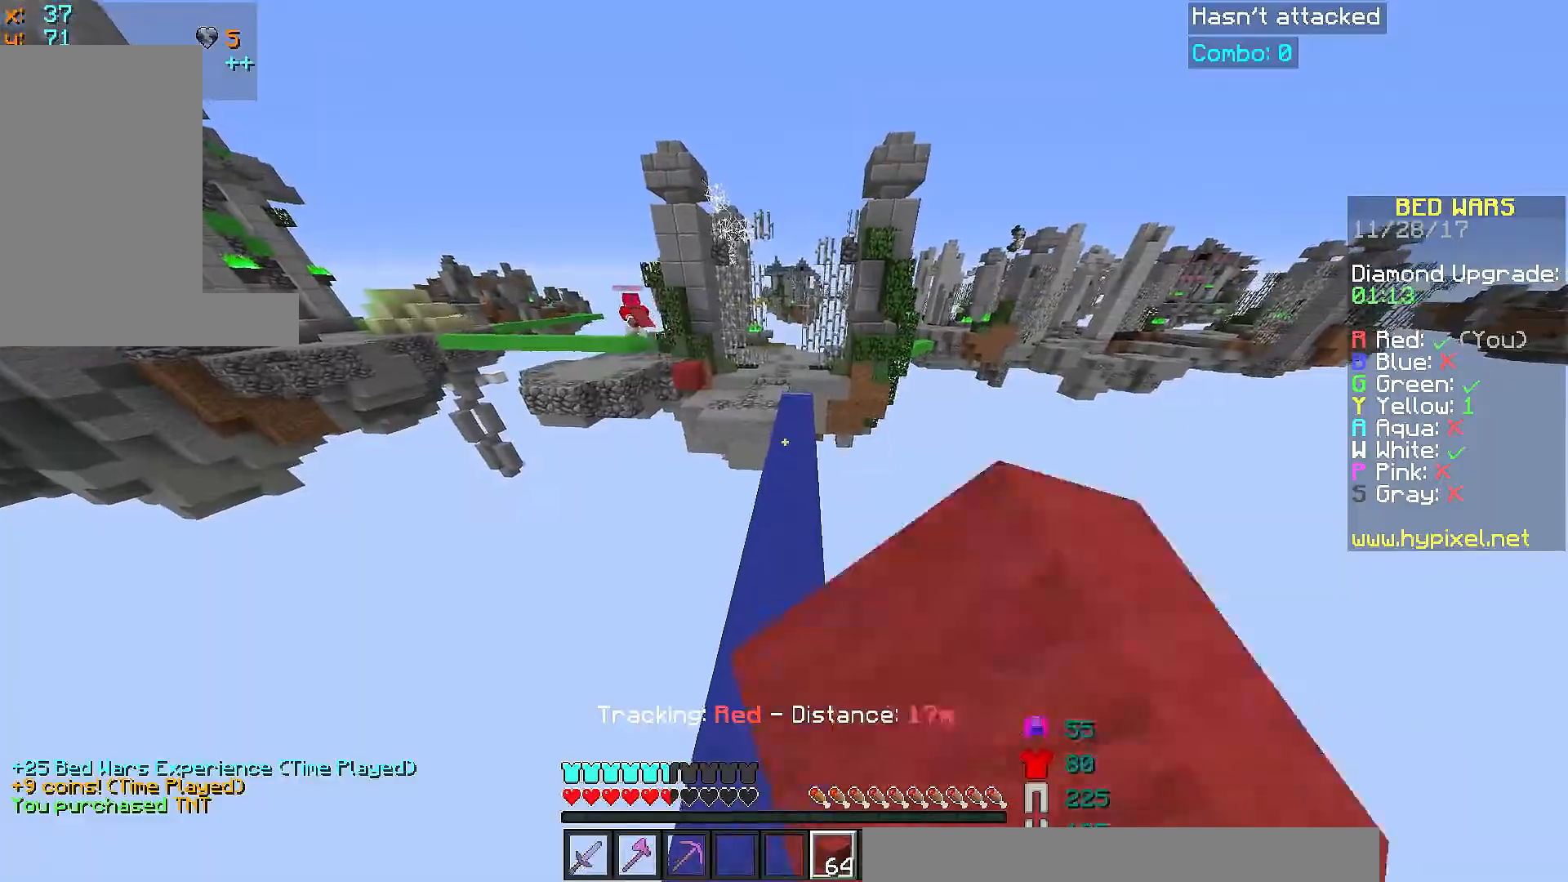
{"keys": ["space", "w"], "mouse": [], "events": [[100, "mouse_left", "down"], [200, "mouse_left", "up"], [250, "mouse_left", "down"], [350, "mouse_left", "up"], [400, "mouse_left", "down"], [500, "mouse_left", "up"]]}
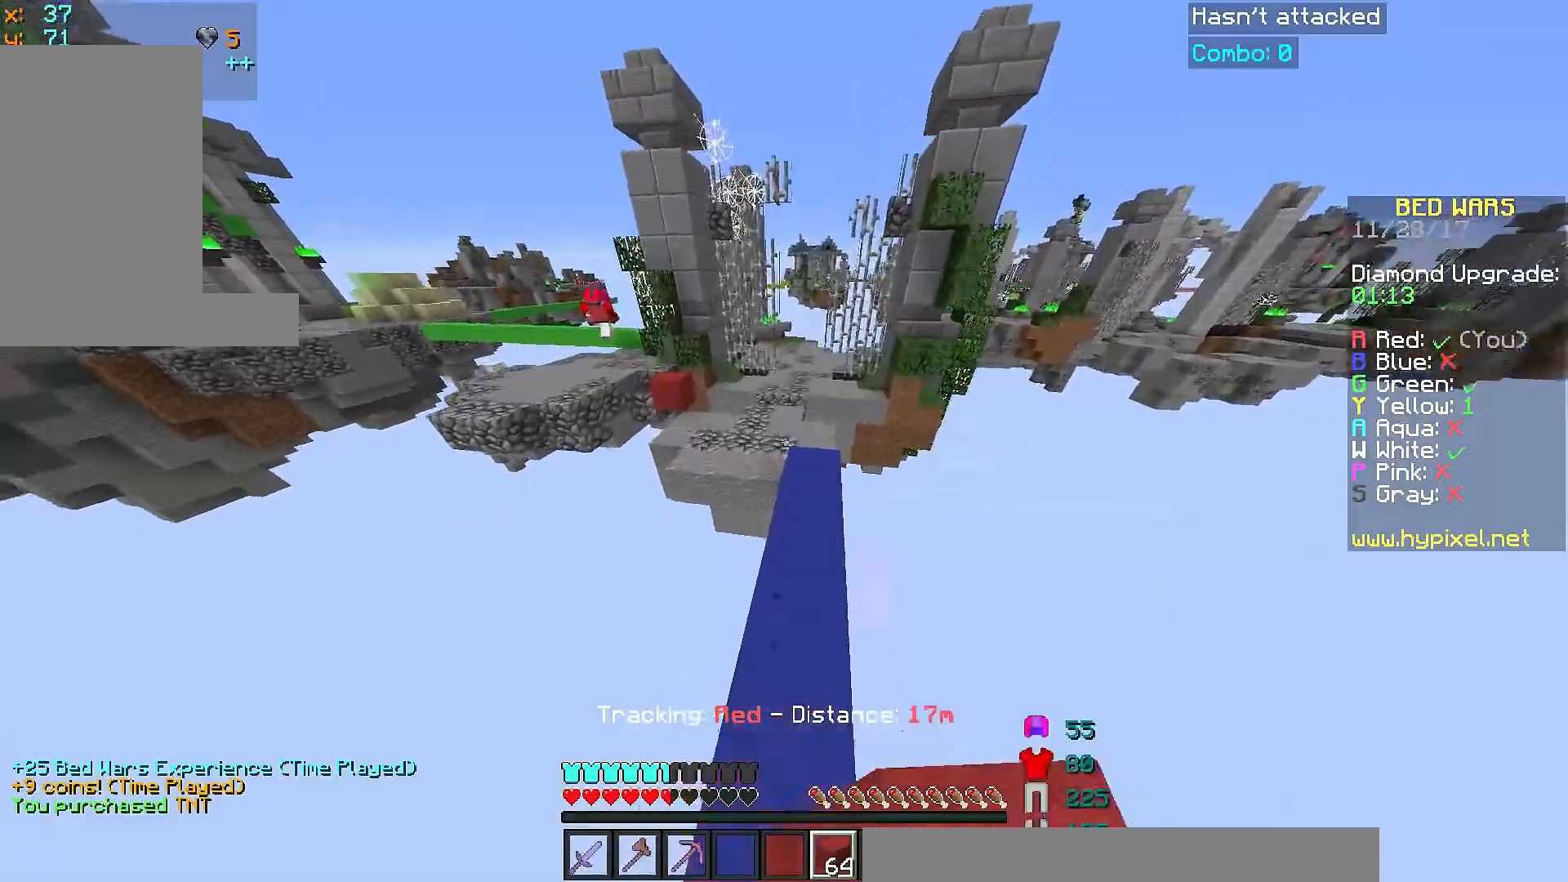
{"keys": ["a", "space", "w"], "mouse": [], "events": [[451, "a", "down"]]}
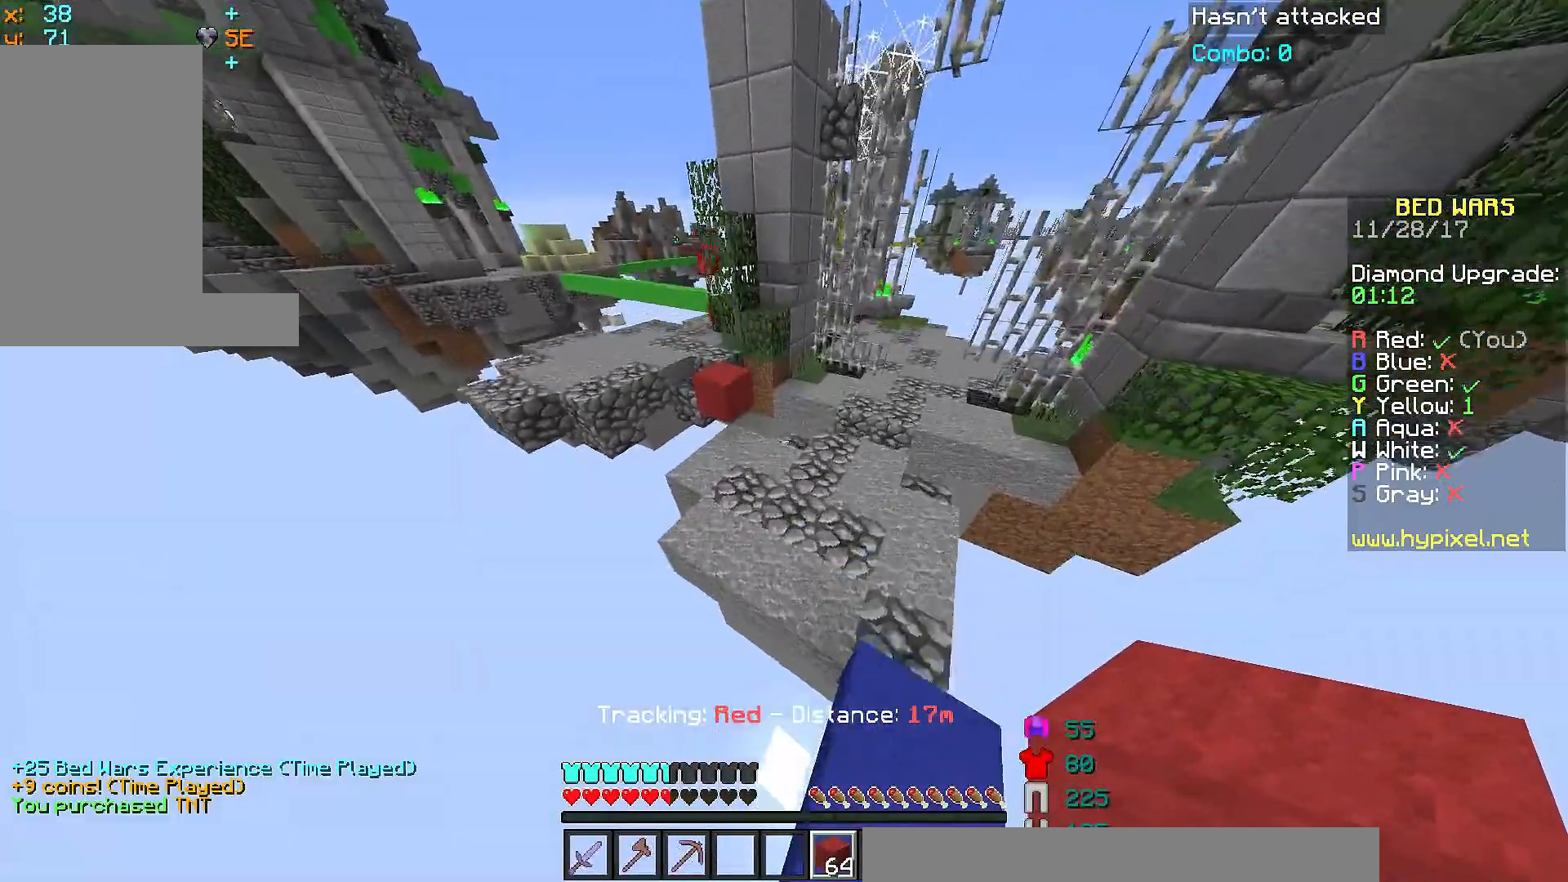
{"keys": ["space", "w"], "mouse": [], "events": [[200, "space", "up"], [300, "a", "up"], [350, "mouse_right", "down"], [400, "space", "down"], [450, "mouse_right", "up"]]}
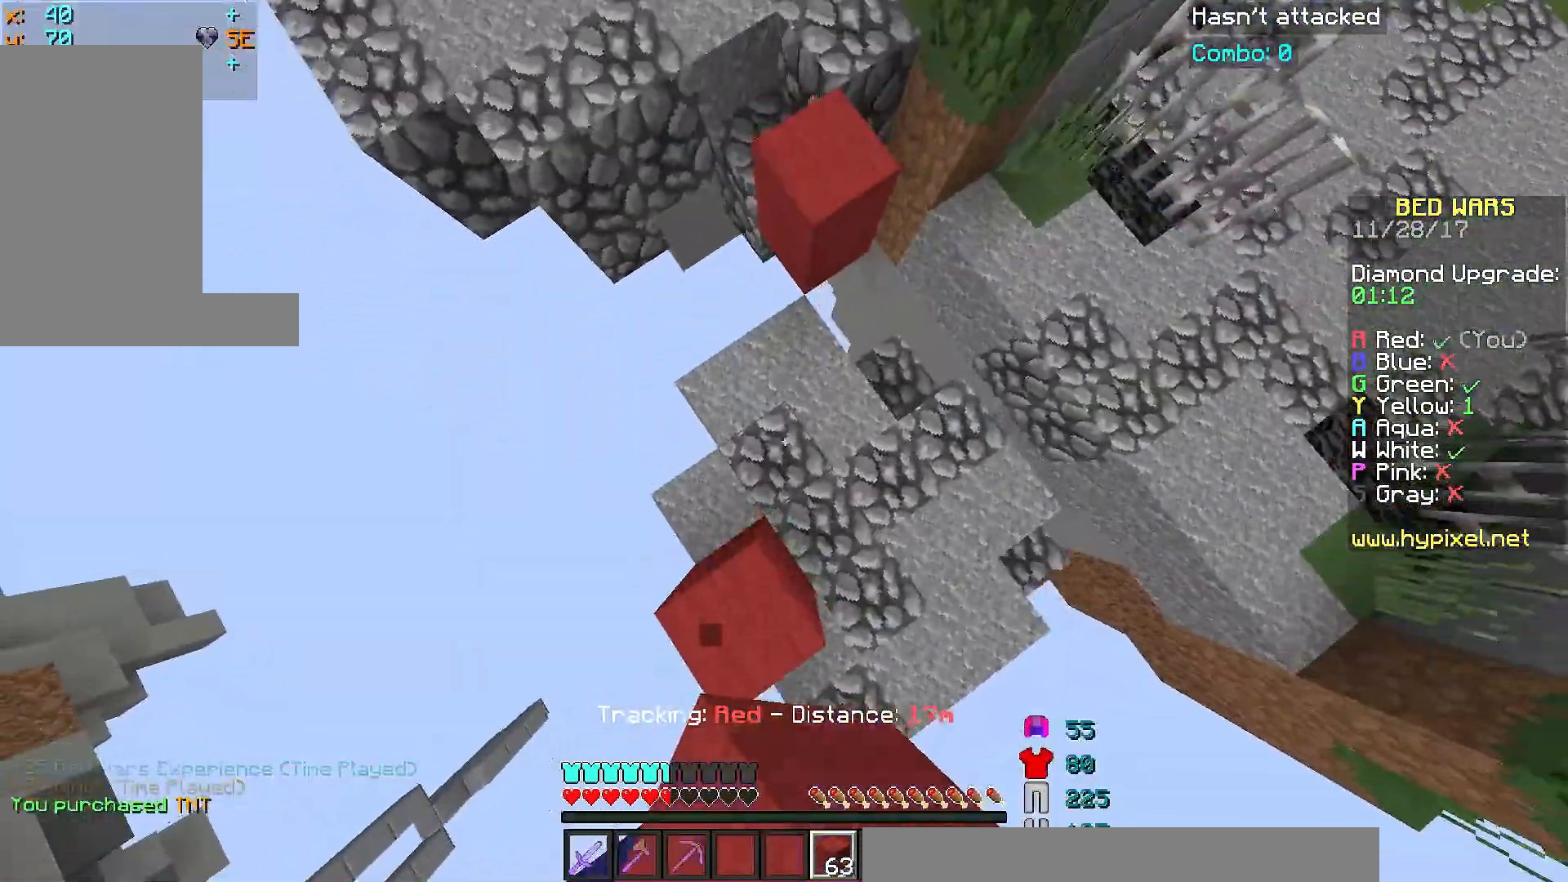
{"keys": ["a", "space", "w"], "mouse": [], "events": [[200, "space", "up"], [300, "a", "down"], [401, "space", "down"]]}
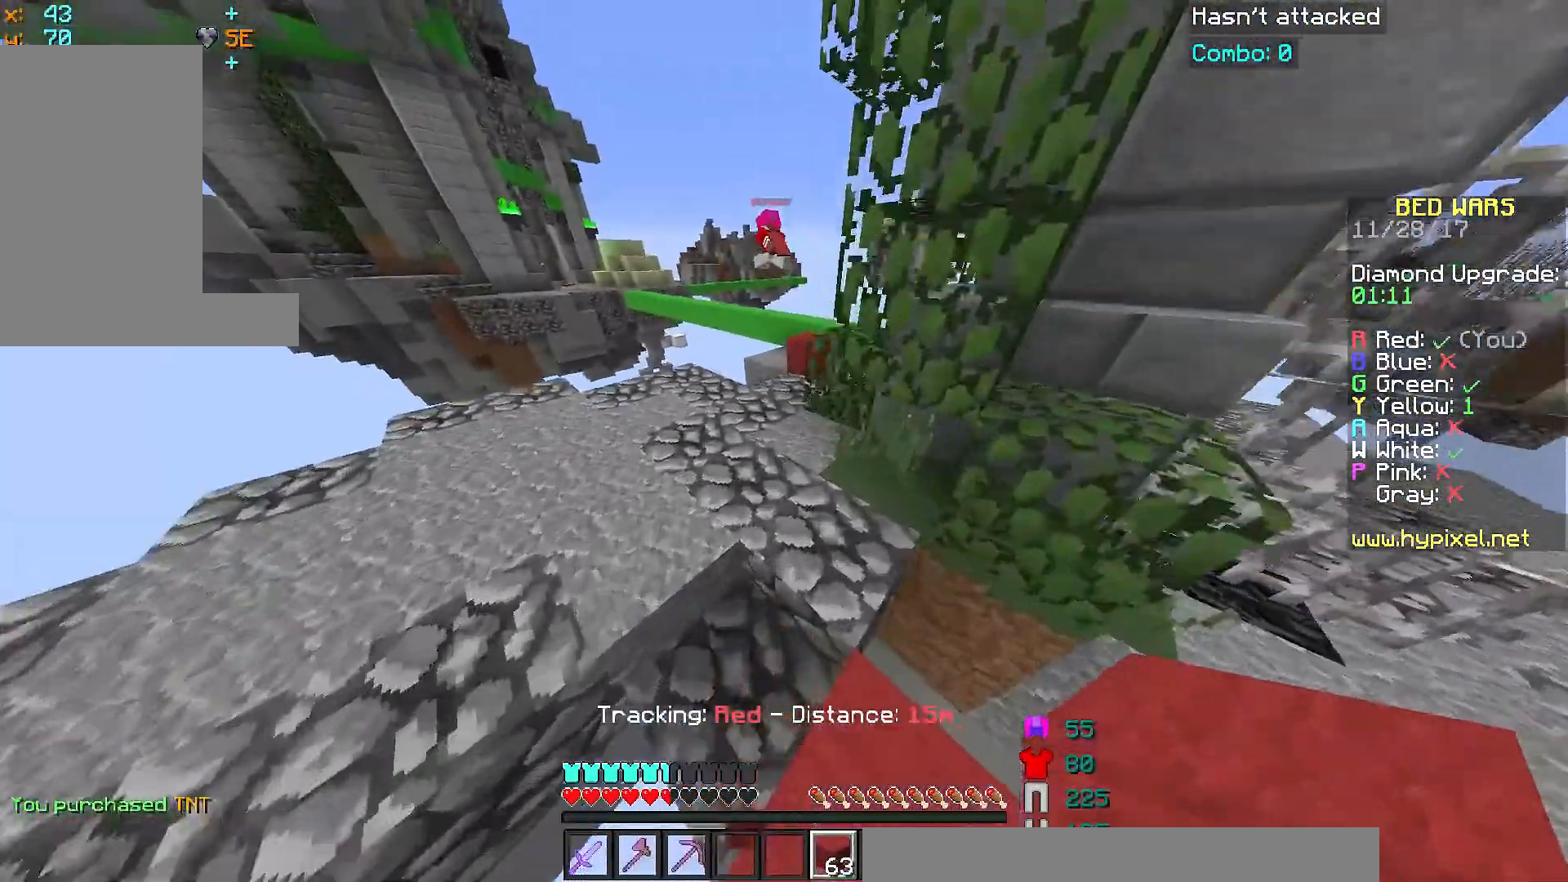
{"keys": ["d", "space", "w"], "mouse": [], "events": [[150, "a", "up"], [200, "d", "down"], [300, "space", "up"], [500, "space", "down"]]}
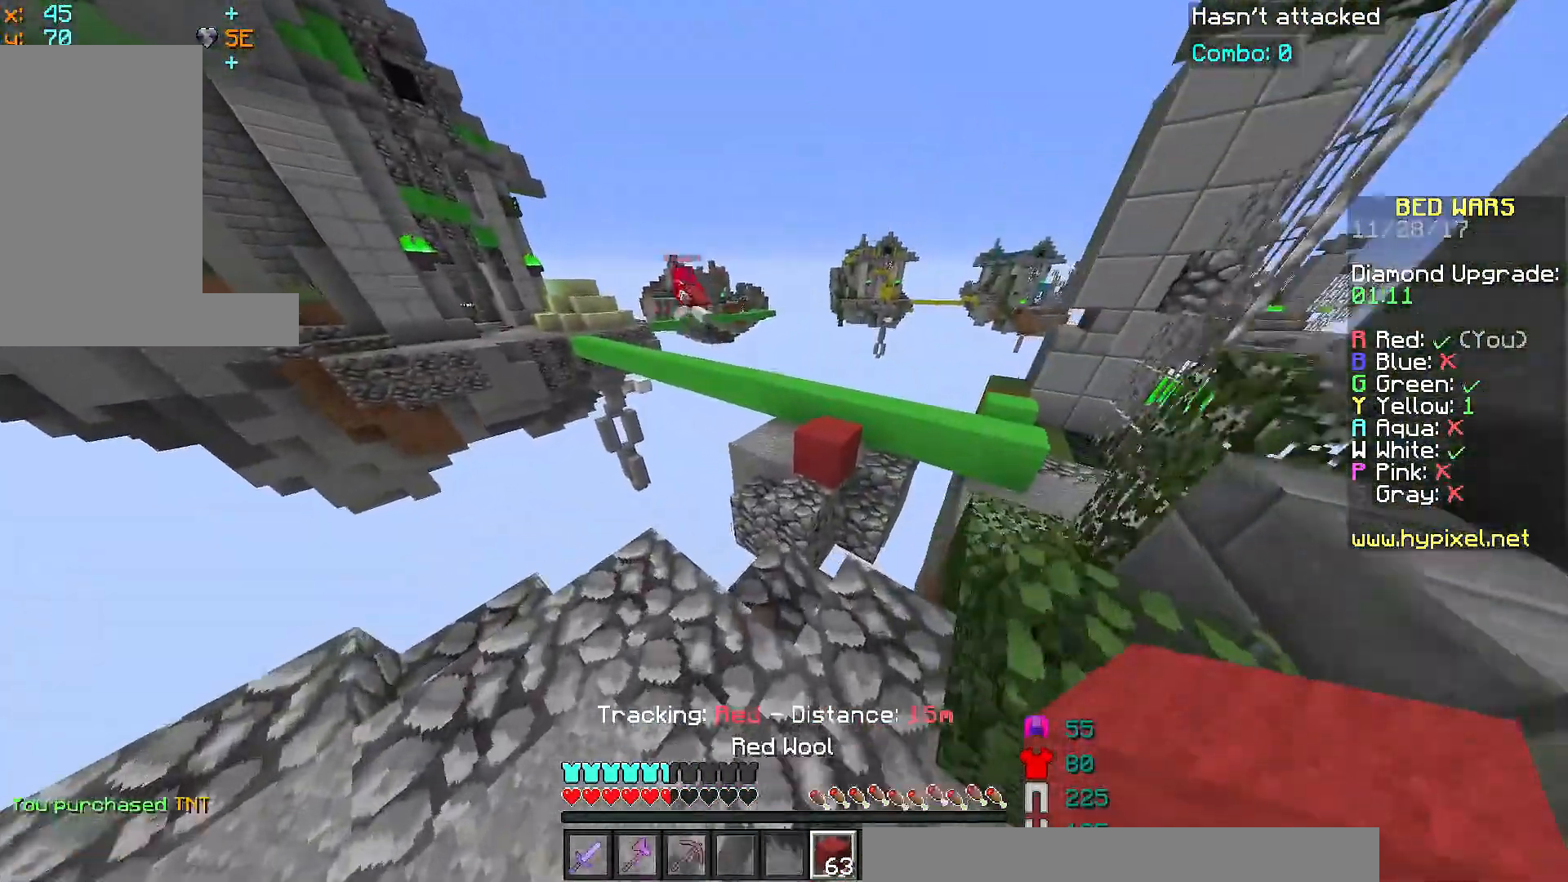
{"keys": ["w"], "mouse": [], "events": [[200, "d", "up"], [401, "space", "up"]]}
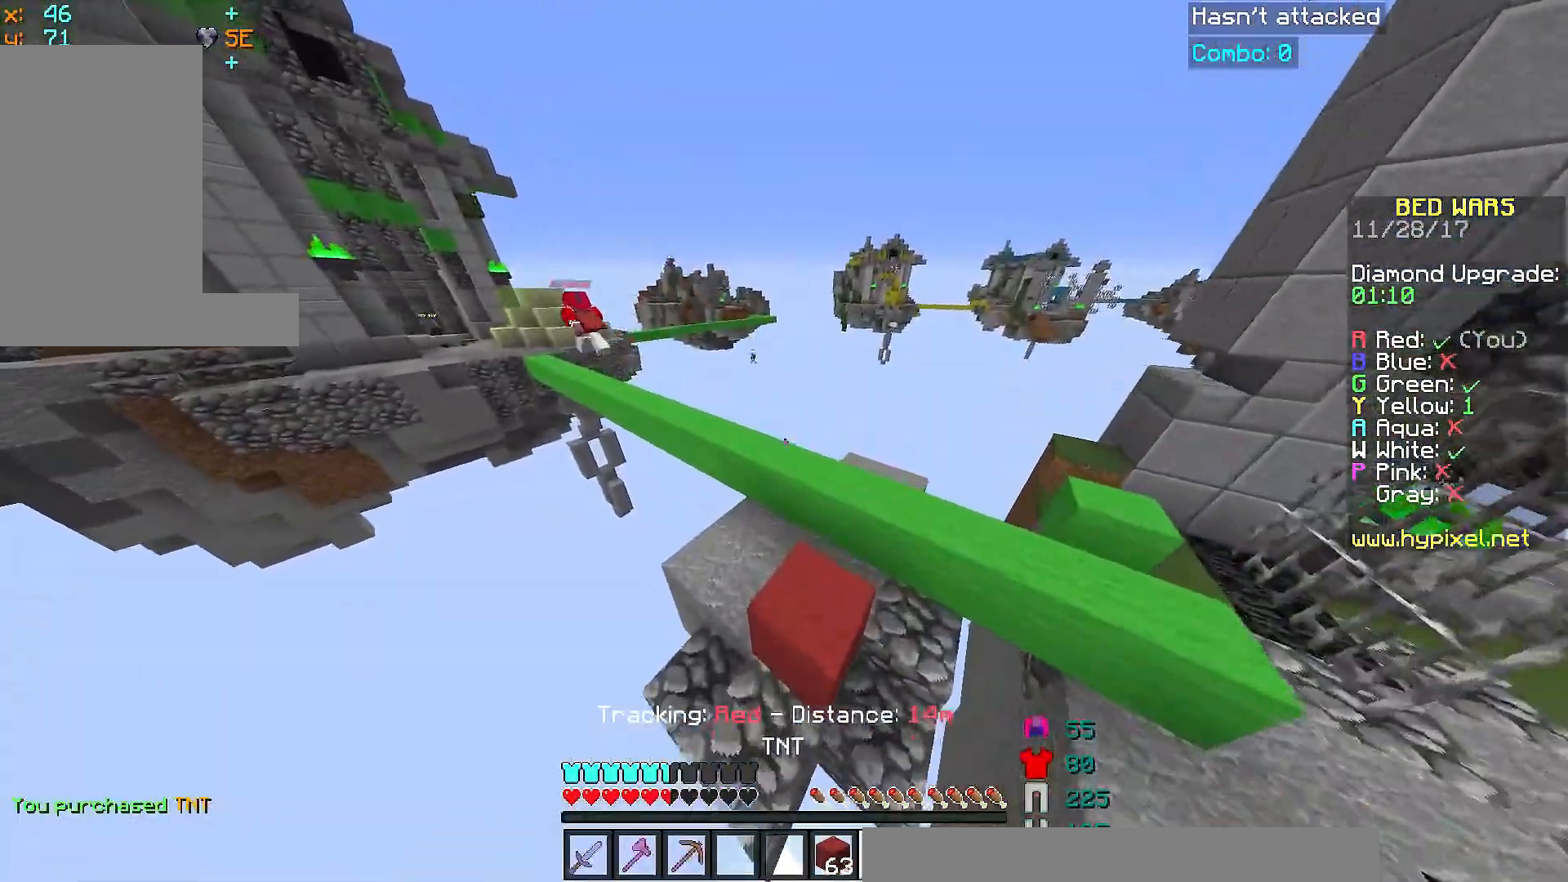
{"keys": ["a", "space", "w"], "mouse": [], "events": [[50, "space", "down"], [400, "a", "down"]]}
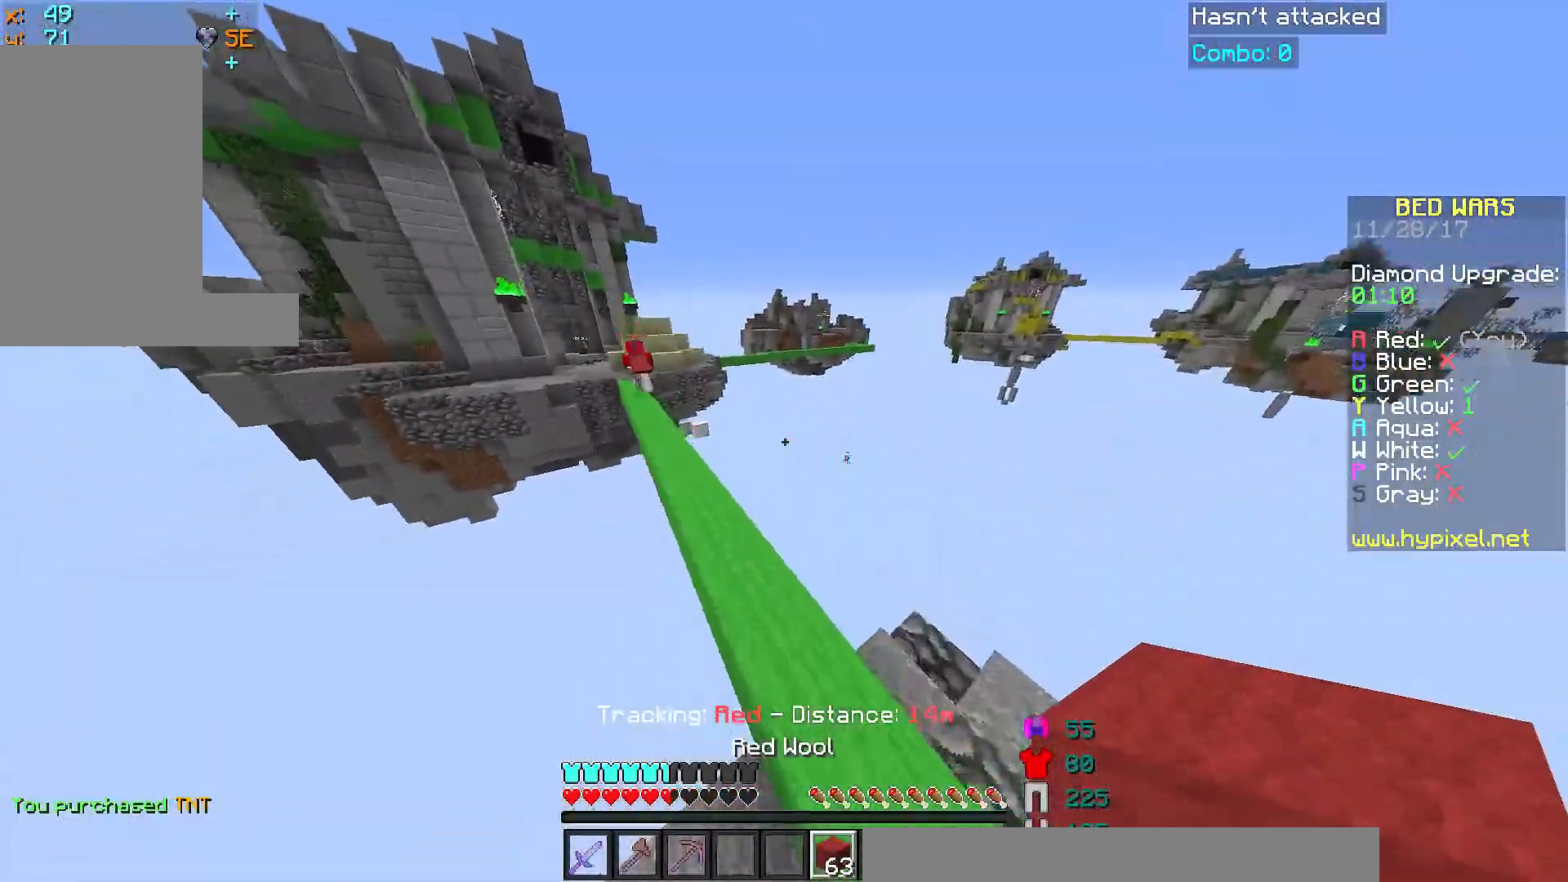
{"keys": ["space", "w"], "mouse": [], "events": [[300, "a", "up"]]}
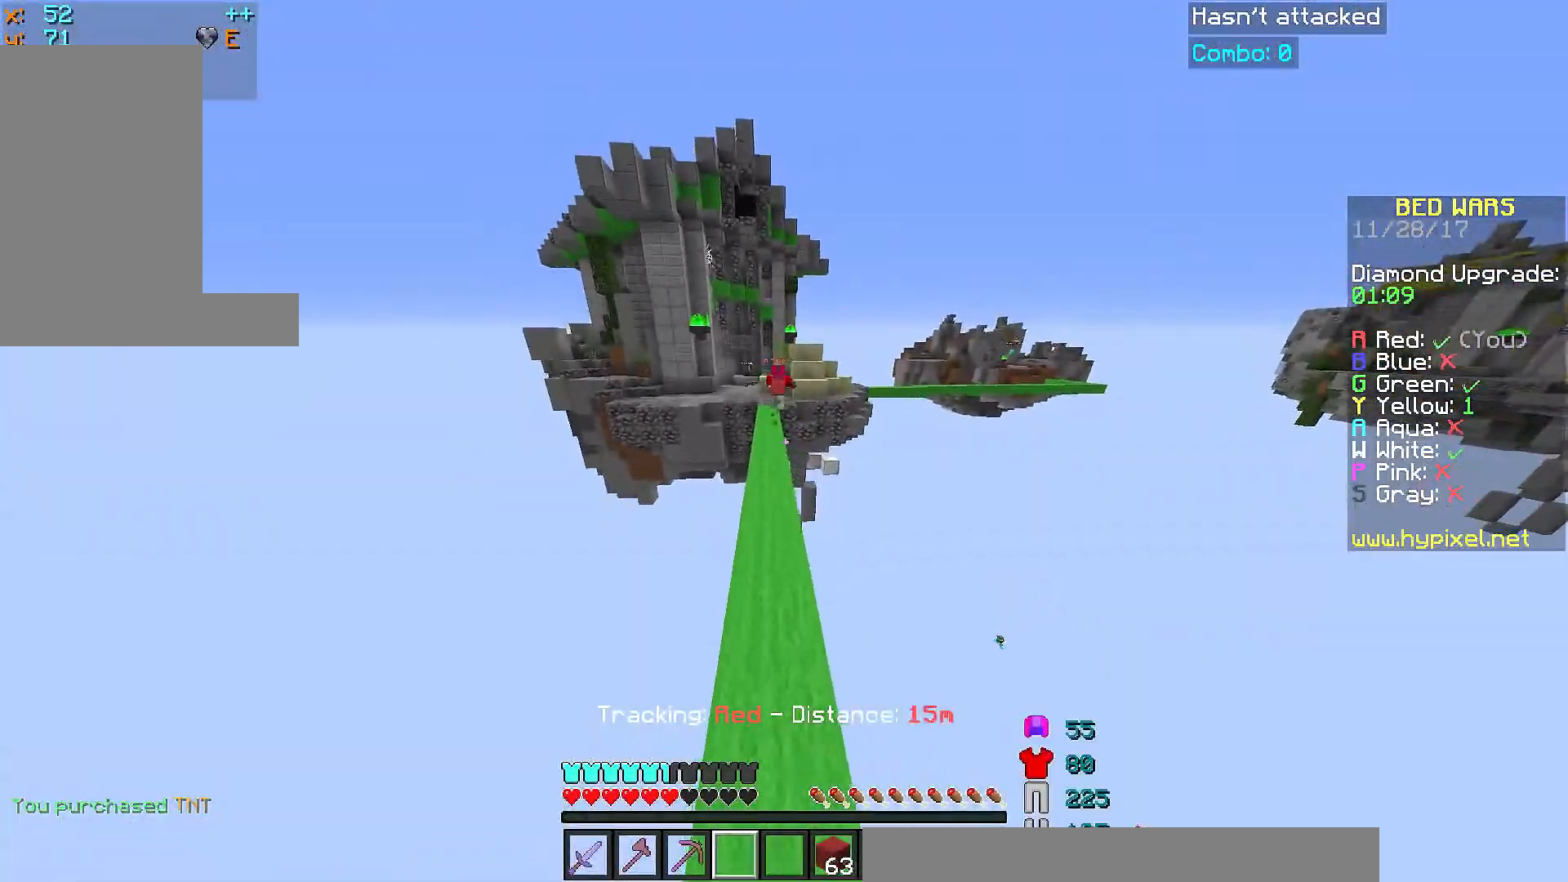
{"keys": ["space", "w"], "mouse": [], "events": [[100, "a", "down"], [250, "a", "up"]]}
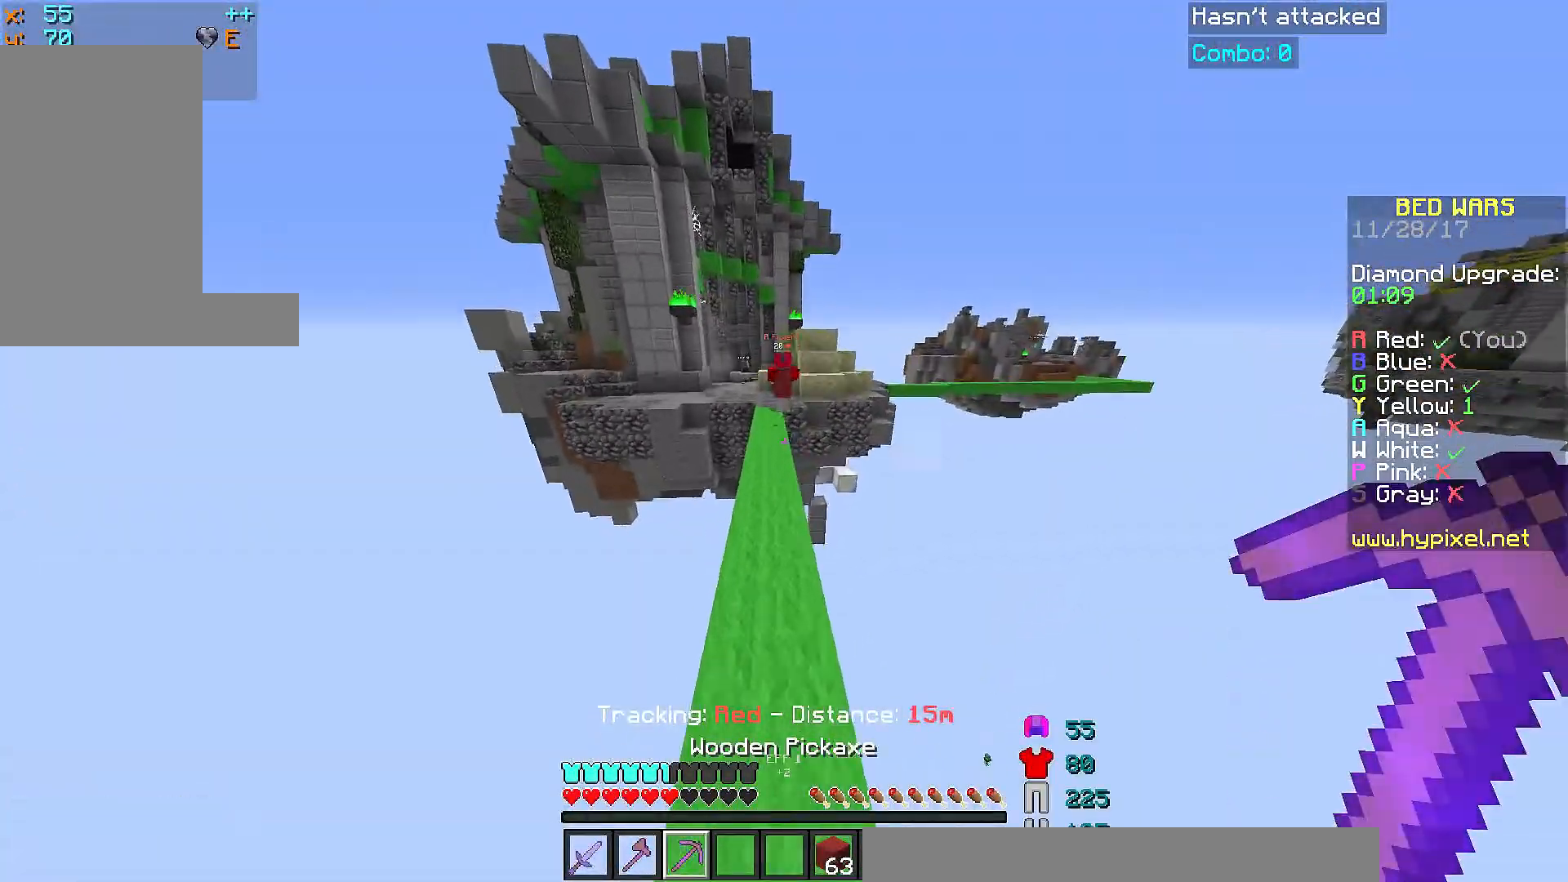
{"keys": ["space", "w"], "mouse": [], "events": []}
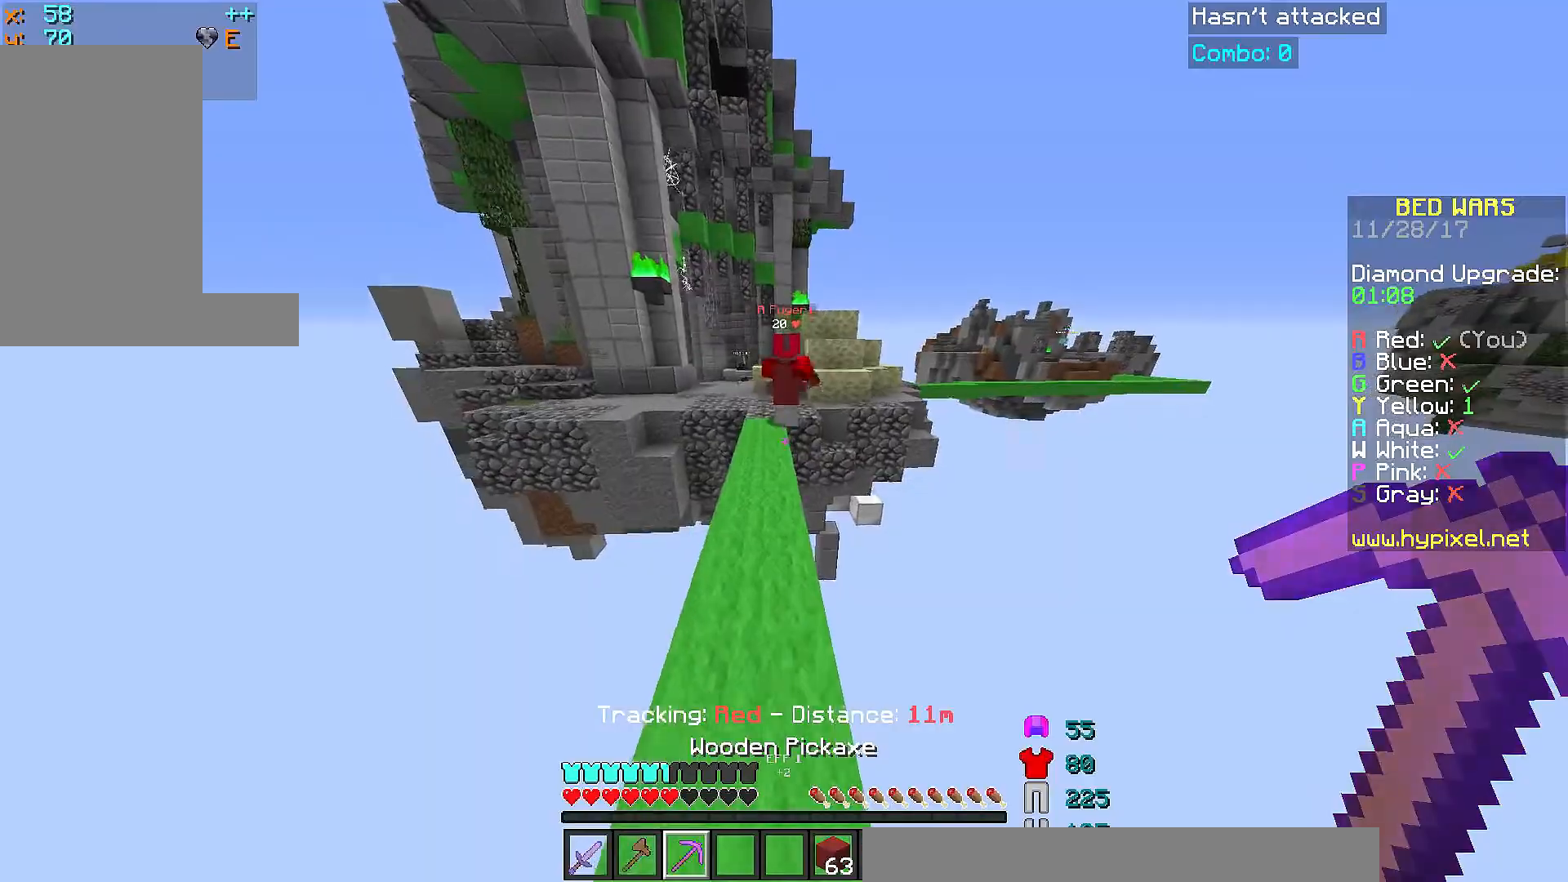
{"keys": ["space", "w"], "mouse": [], "events": [[50, "a", "down"], [250, "a", "up"]]}
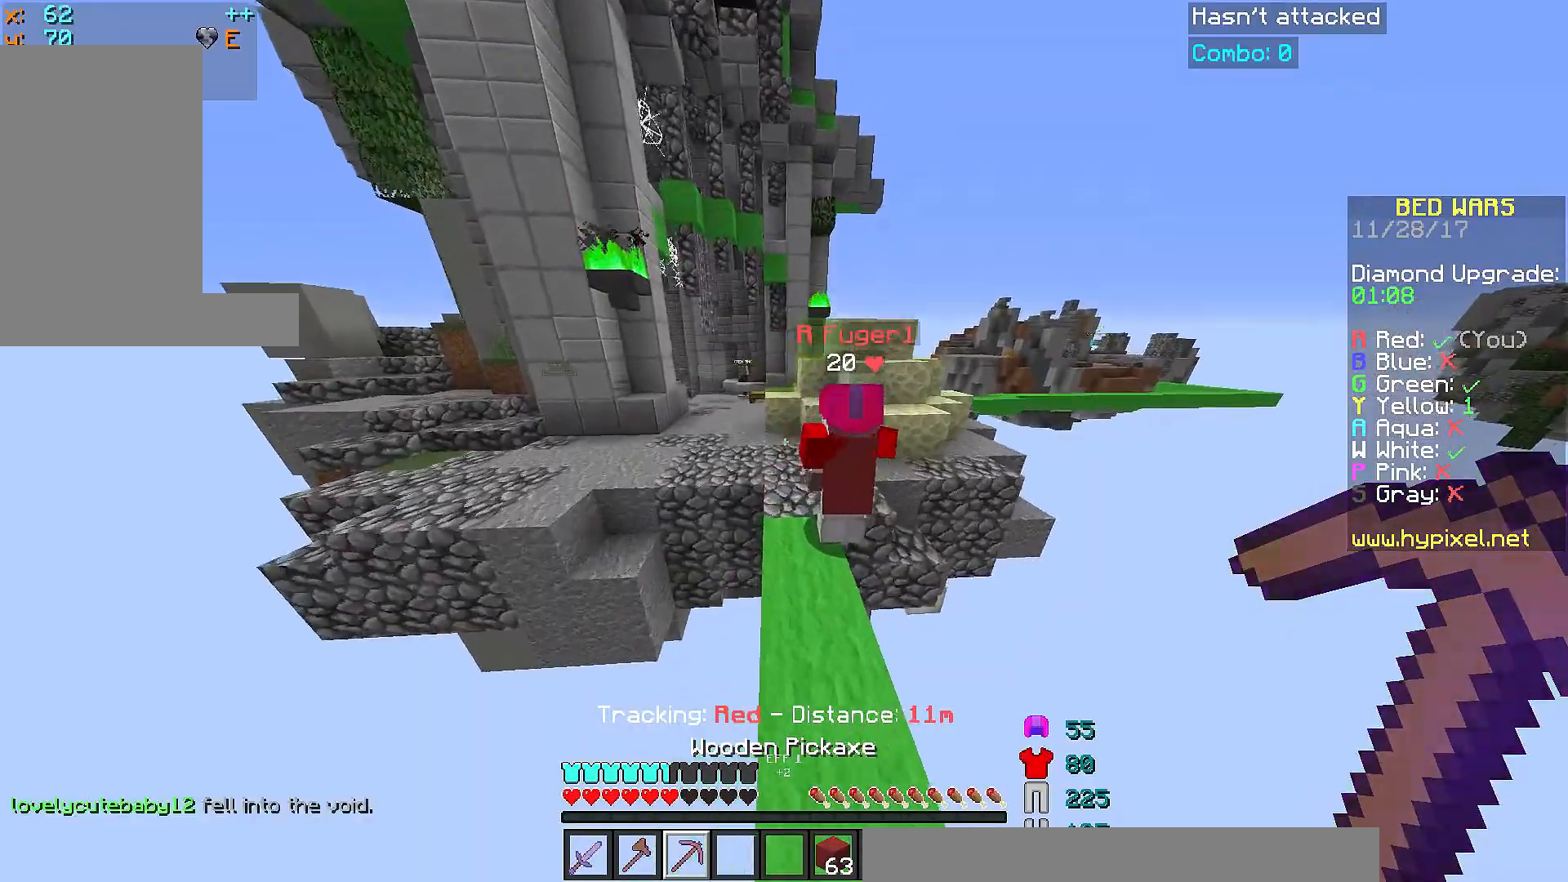
{"keys": ["w"], "mouse": [], "events": [[250, "a", "down"], [351, "space", "up"], [451, "a", "up"]]}
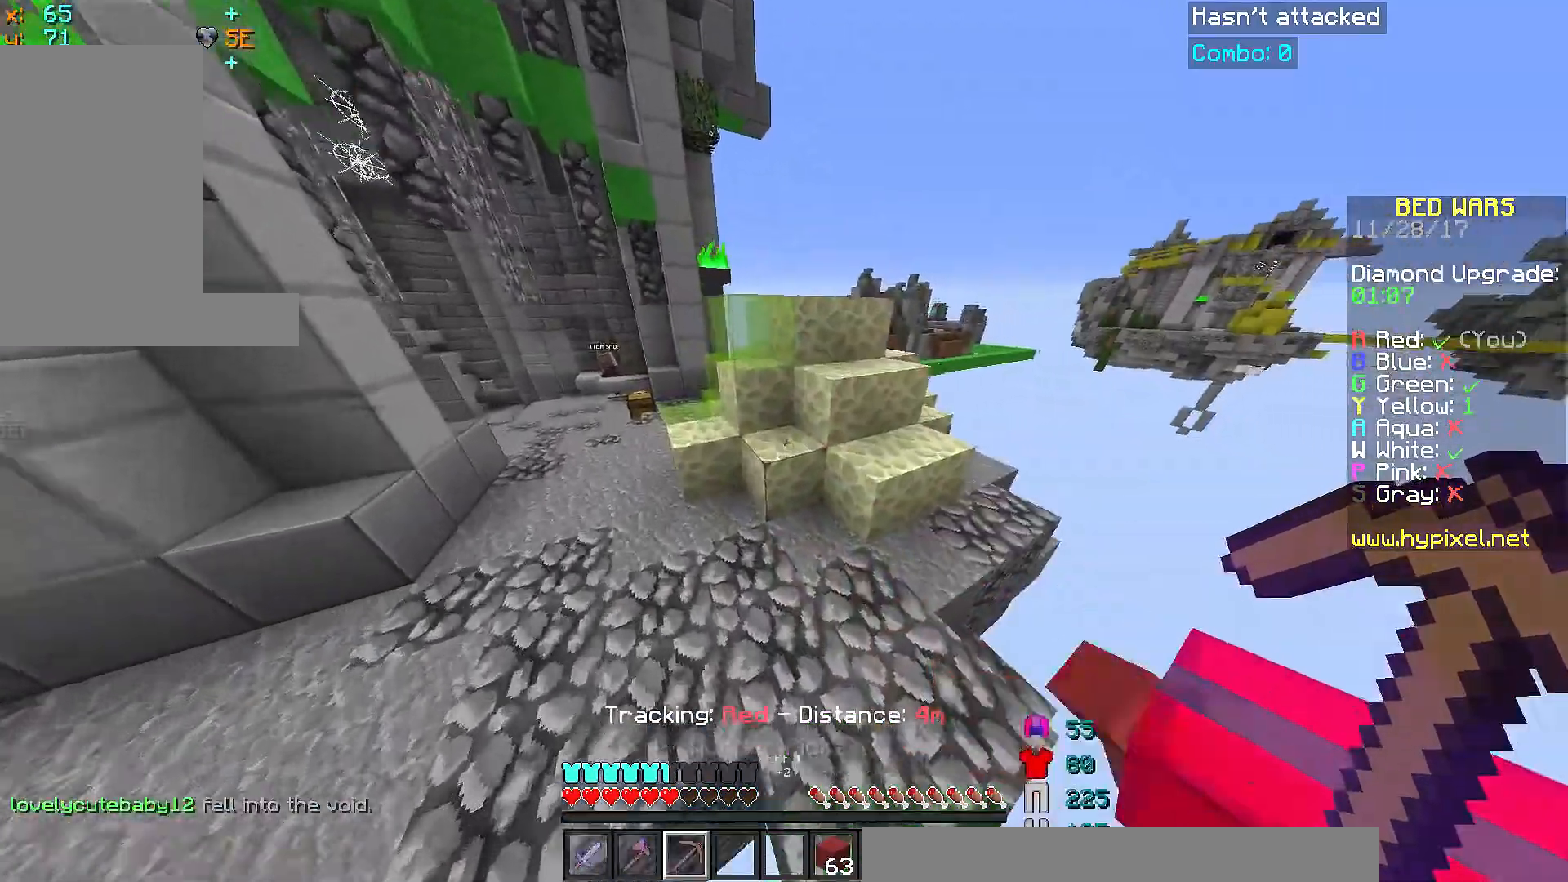
{"keys": [], "mouse": ["left"], "events": [[33, "d", "down"], [100, "w", "up"], [200, "d", "up"], [200, "mouse_left", "down"], [200, "s", "down"], [350, "s", "up"]]}
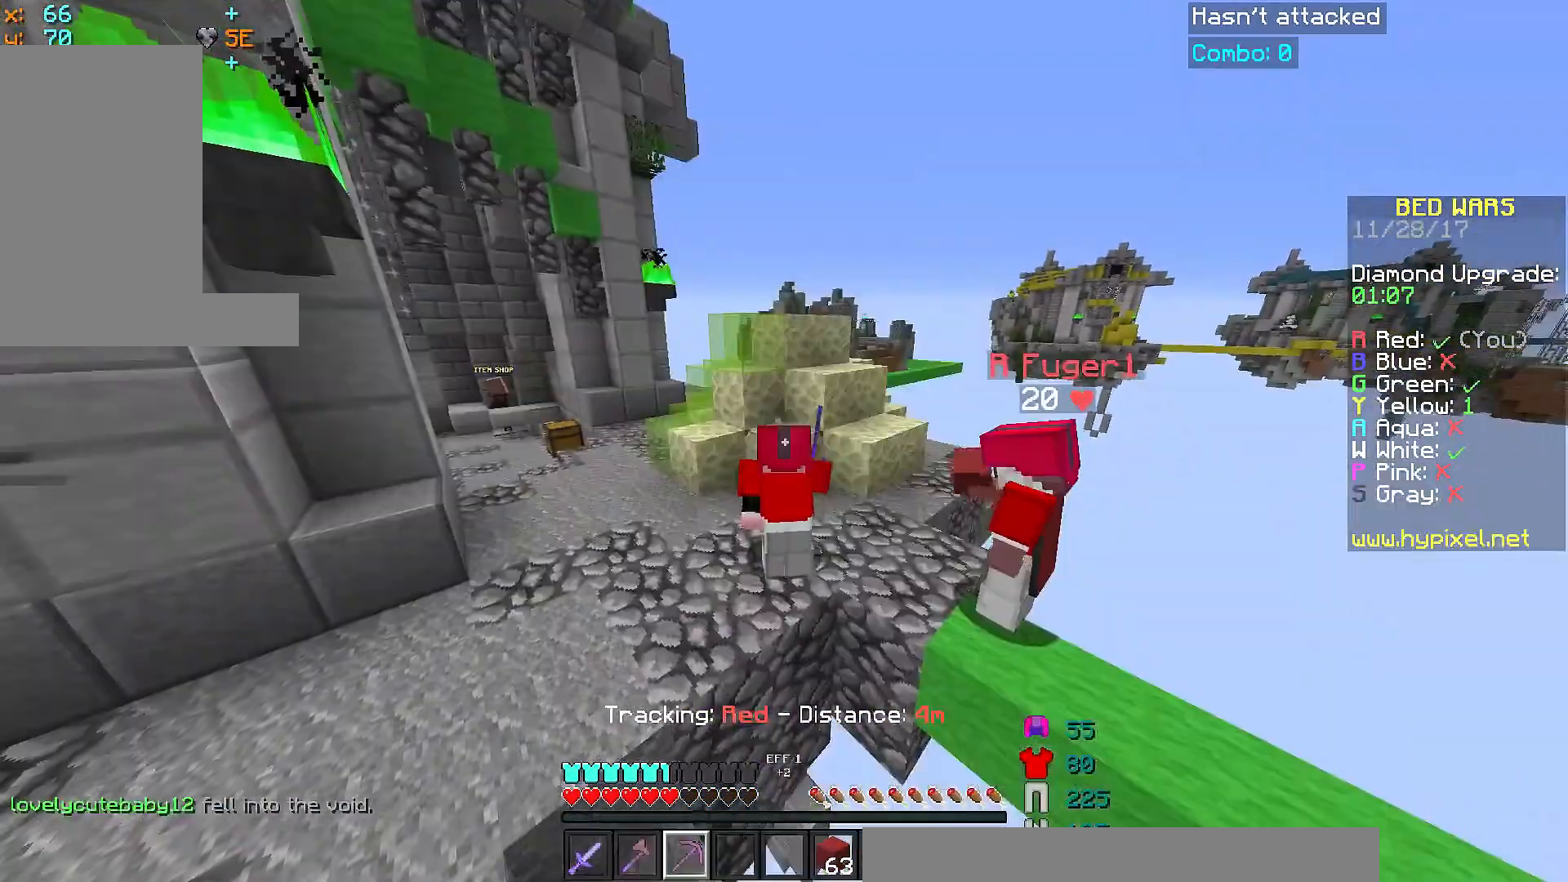
{"keys": [], "mouse": ["left"], "events": [[50, "w", "down"], [150, "w", "up"]]}
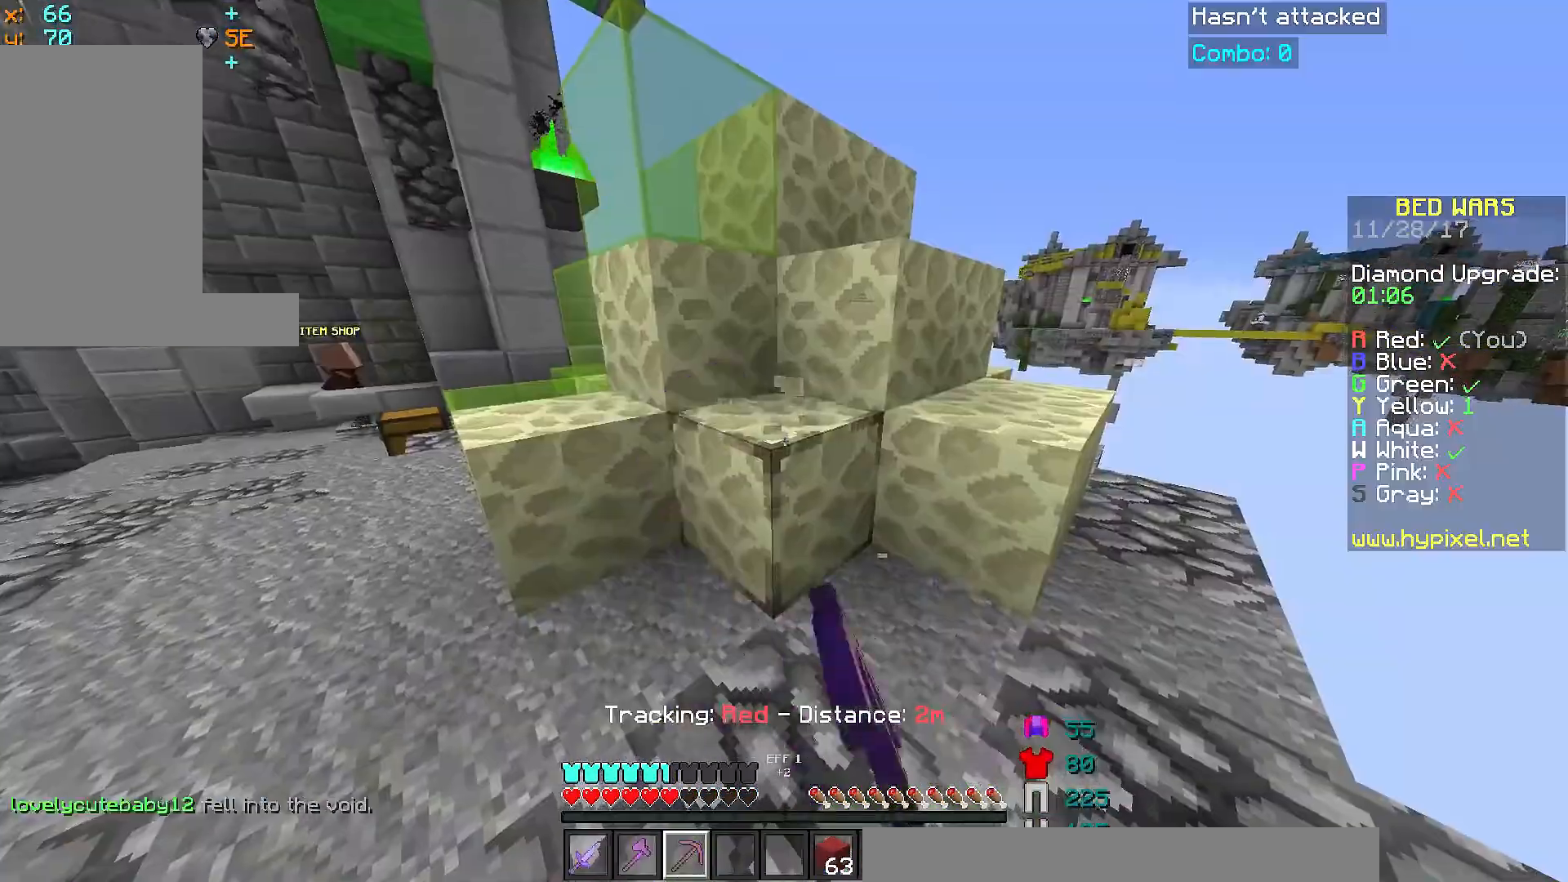
{"keys": [], "mouse": ["left"], "events": [[300, "w", "down"], [450, "w", "up"]]}
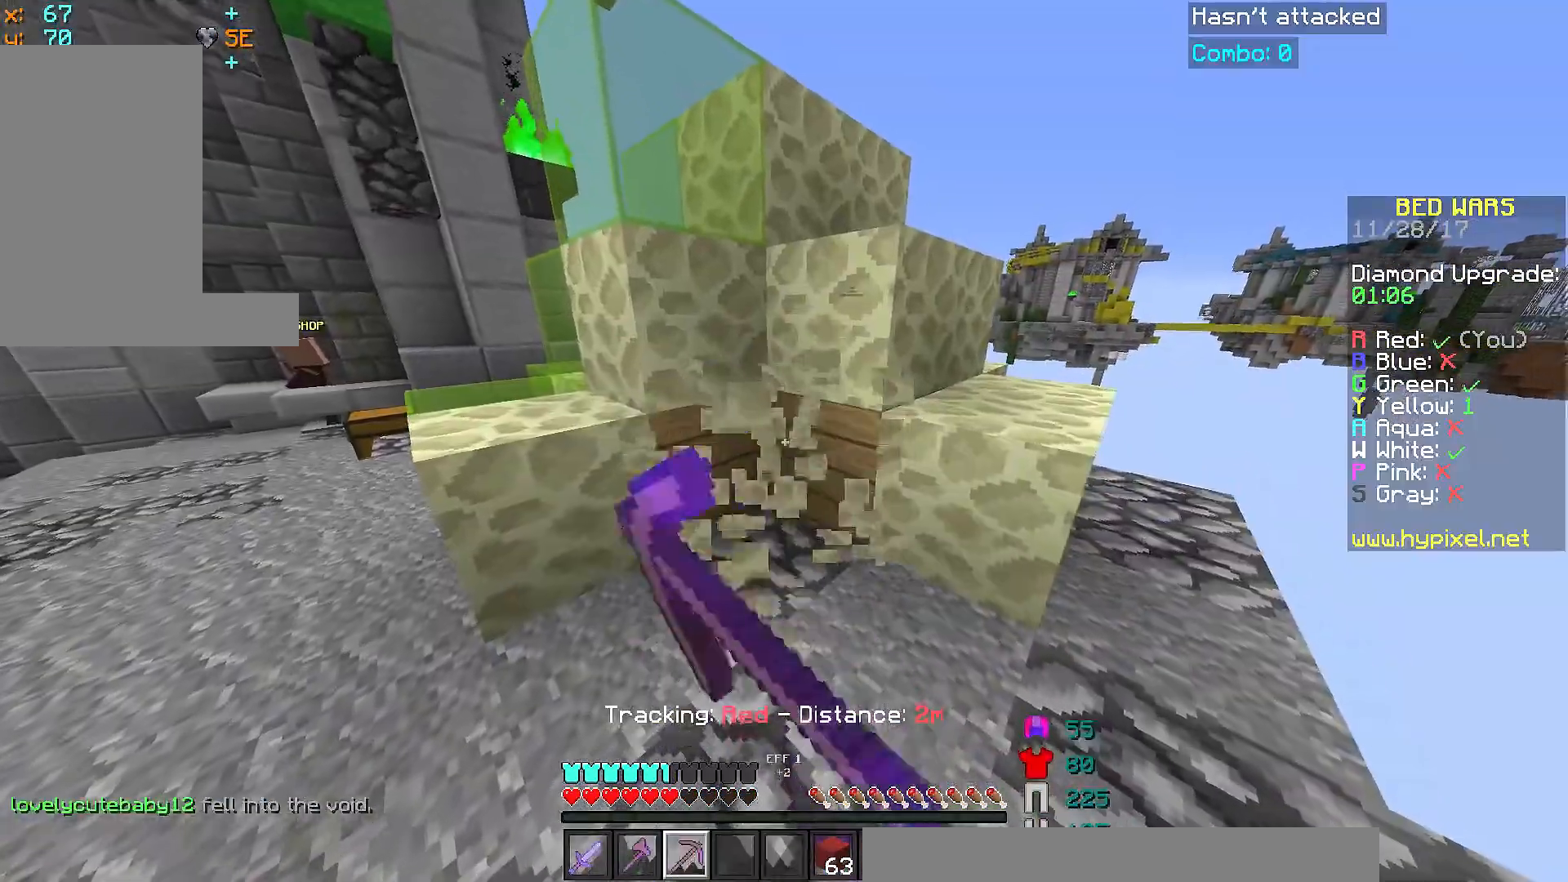
{"keys": [], "mouse": ["left"], "events": [[150, "w", "down"], [351, "w", "up"]]}
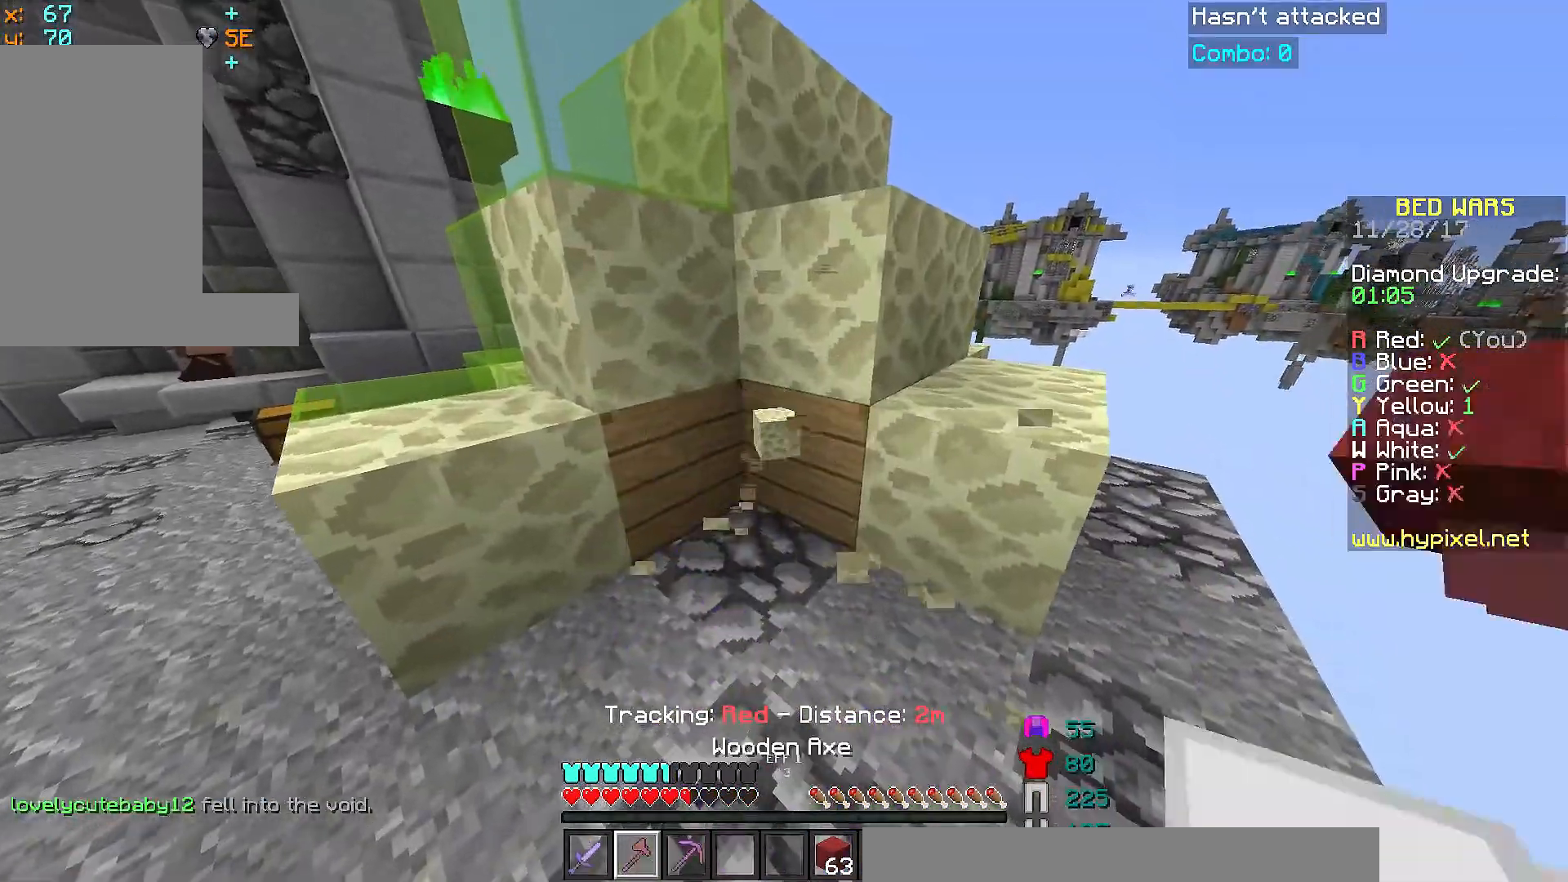
{"keys": ["w"], "mouse": ["left"], "events": [[83, "w", "down"], [333, "w", "up"], [483, "w", "down"]]}
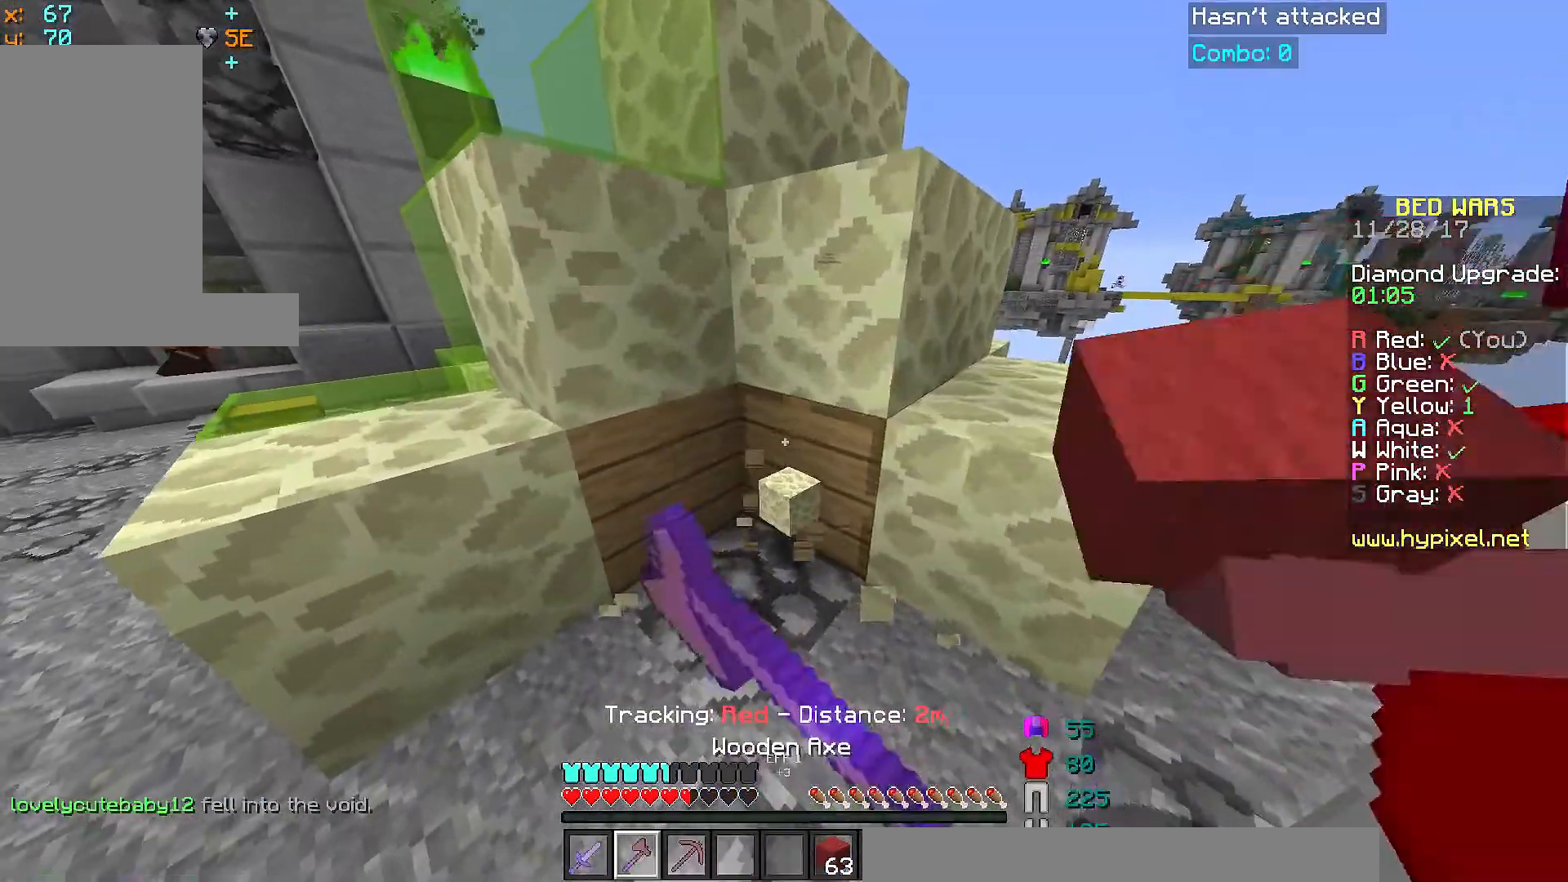
{"keys": [], "mouse": ["left"], "events": [[234, "w", "up"]]}
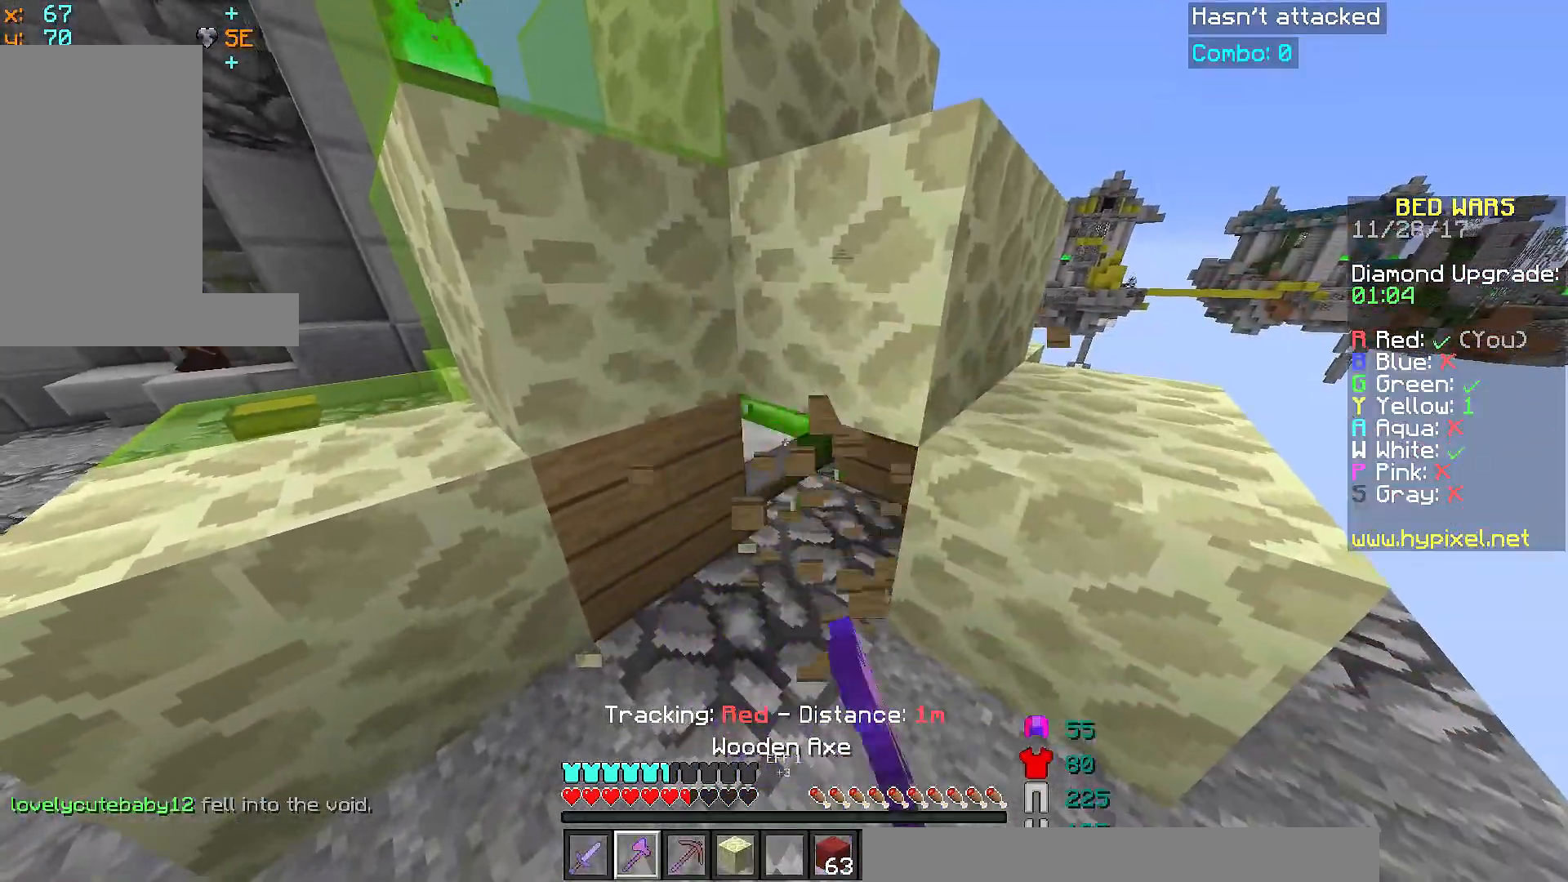
{"keys": ["a", "w"], "mouse": ["left"], "events": [[433, "w", "down"], [483, "a", "down"]]}
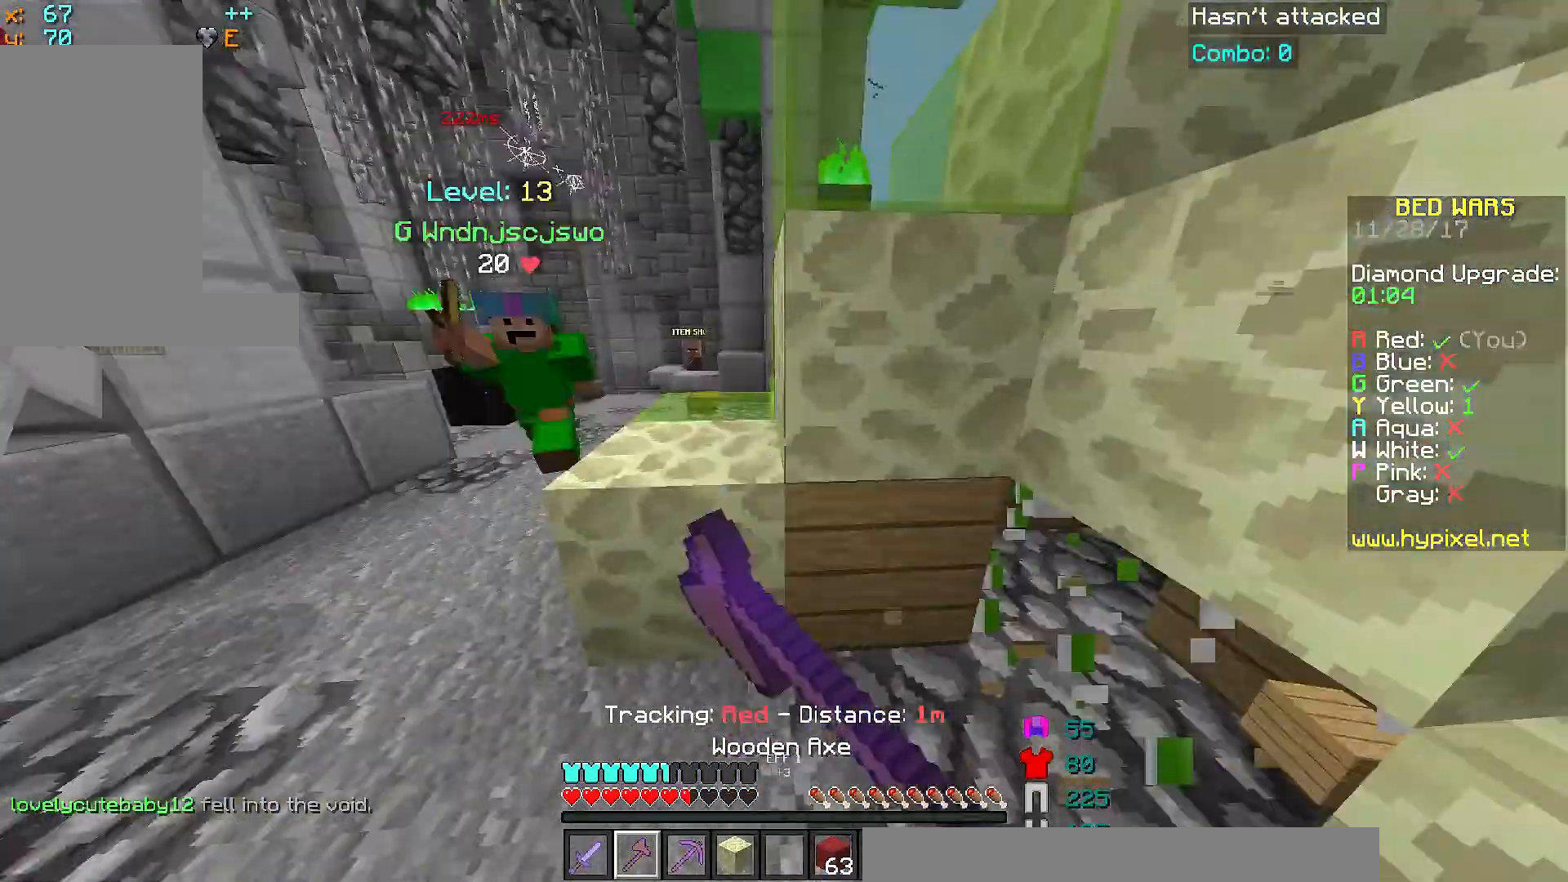
{"keys": ["a", "s"], "mouse": [], "events": [[34, "mouse_left", "up"], [184, "space", "down"], [234, "a", "up"], [284, "mouse_left", "down"], [334, "a", "down"], [334, "space", "up"], [384, "mouse_left", "up"], [434, "mouse_left", "down"], [434, "w", "up"], [484, "mouse_left", "up"], [484, "s", "down"]]}